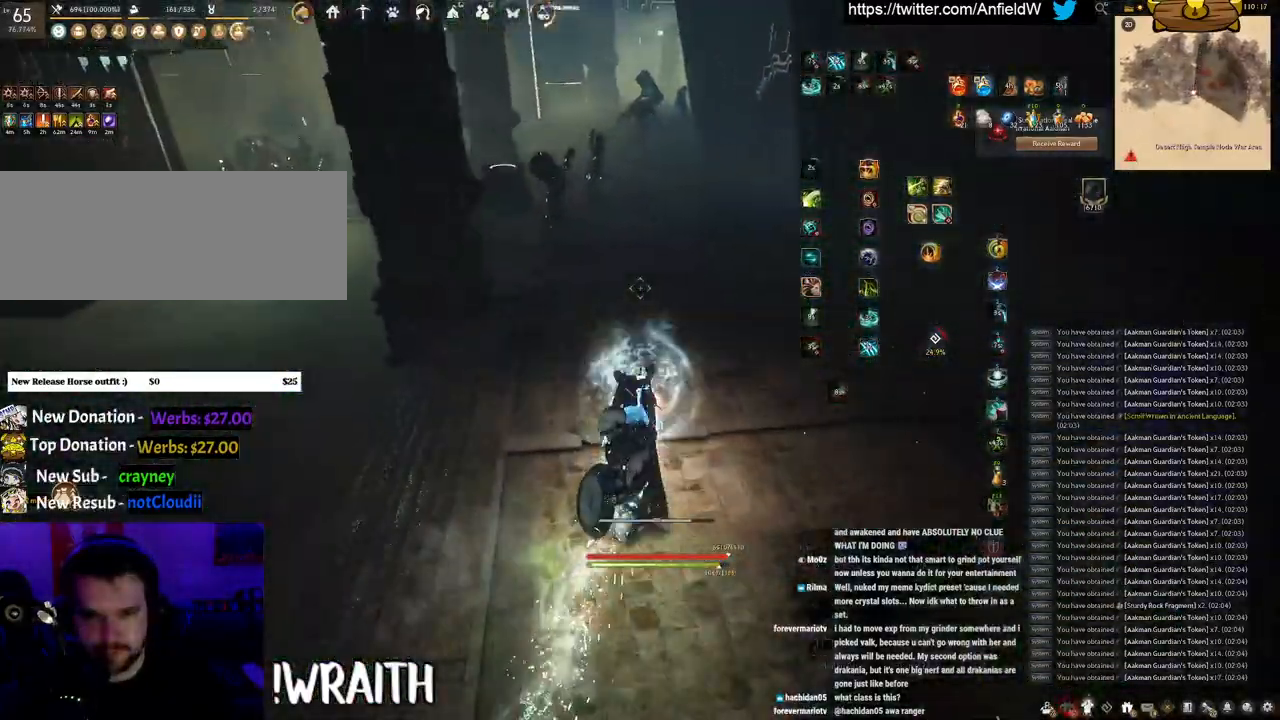
Gameplay with keyboard and mouse; each line is a JSON object with the keys and mouse buttons held at the frame after it. "events" lists presses ("down") and releases ("up") of "a", "c", "d", "e", "f", "q", "s", "shift", "space", "tab", "w", "x", "z", "mouse_left" and "mouse_right" between this image and that frame as [ms after this image, input, new state], when the widget could be followed in between. "mouse_left", "mouse_right" = the "left", "right" buttons of the "mouse" list. No other keys are recorded. Mouse movement is not recorded.
{"keys": ["w"], "mouse": ["right"], "events": []}
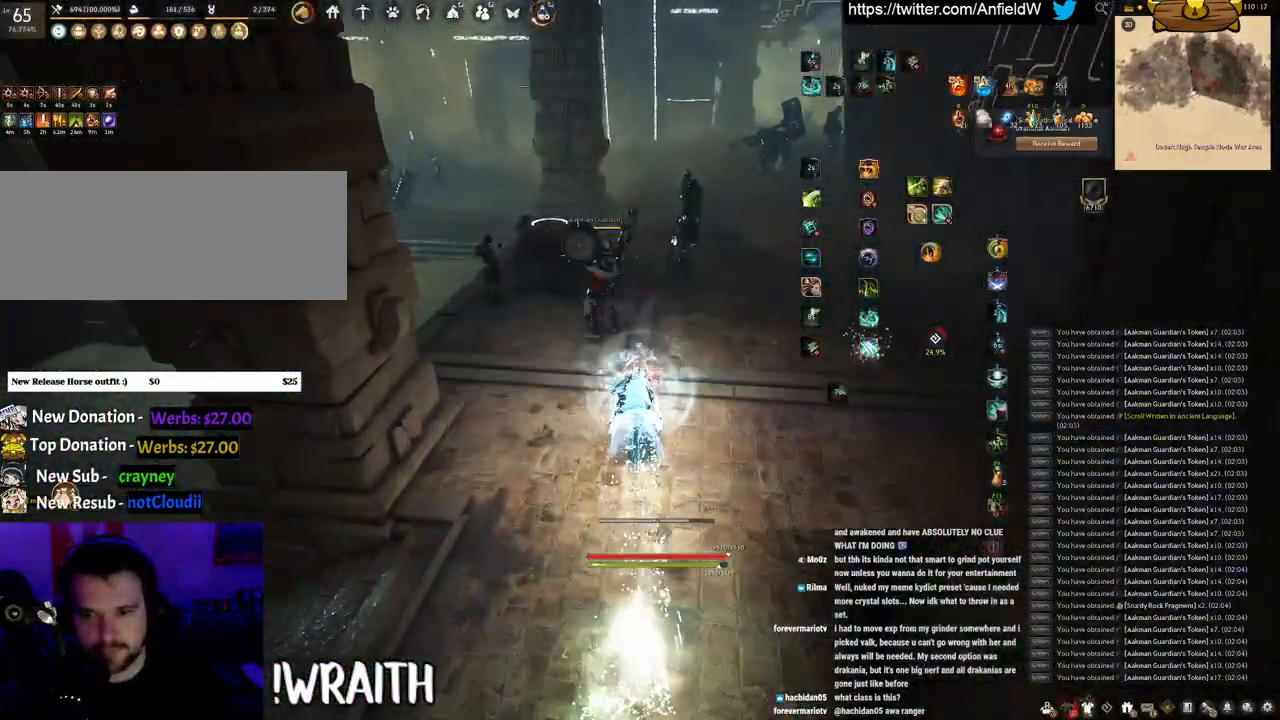
{"keys": [], "mouse": [], "events": [[100, "mouse_right", "up"], [150, "q", "down"], [150, "w", "up"], [450, "q", "up"]]}
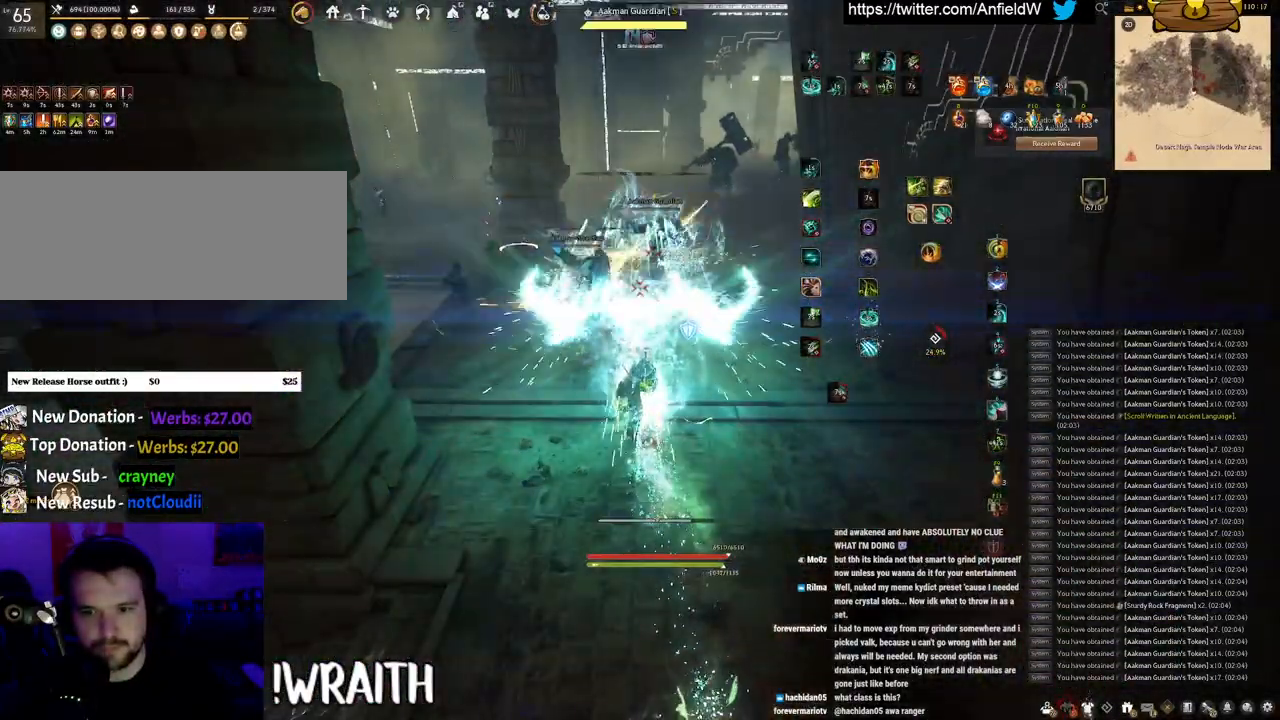
{"keys": ["q", "shift"], "mouse": [], "events": [[66, "shift", "down"], [233, "q", "down"], [283, "shift", "up"], [383, "shift", "down"]]}
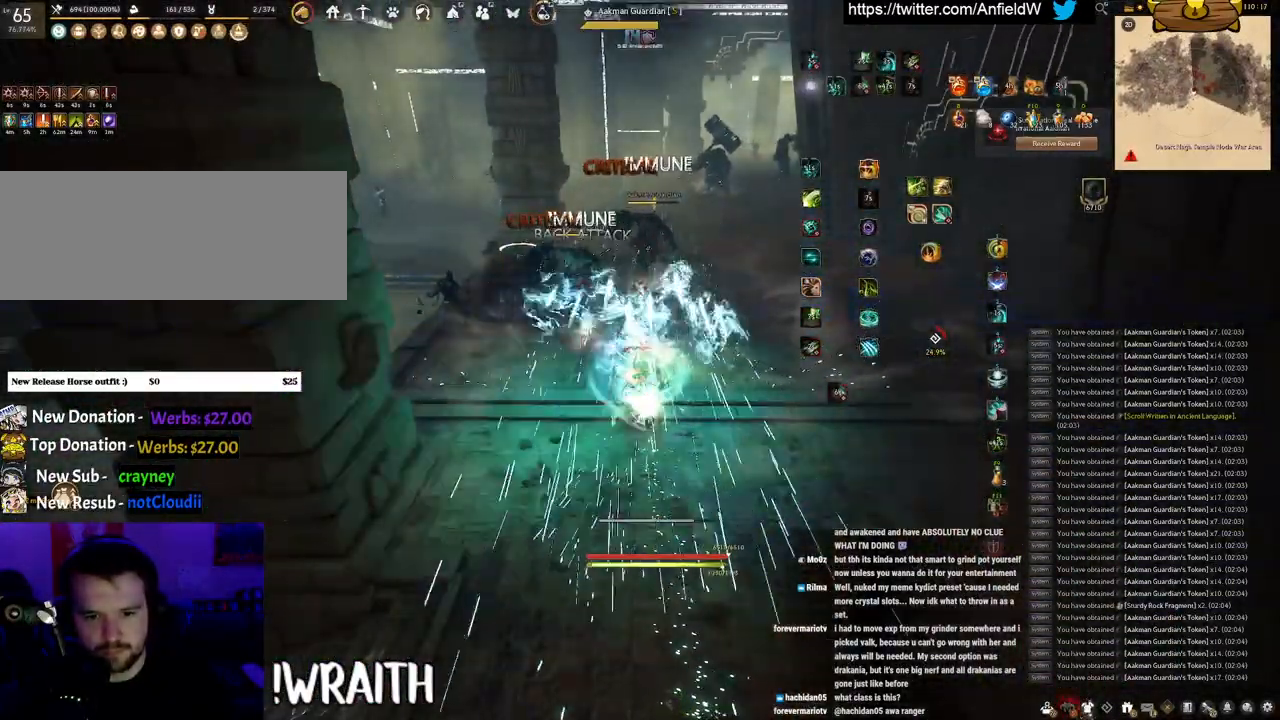
{"keys": ["f", "shift"], "mouse": [], "events": [[400, "q", "up"], [483, "f", "down"]]}
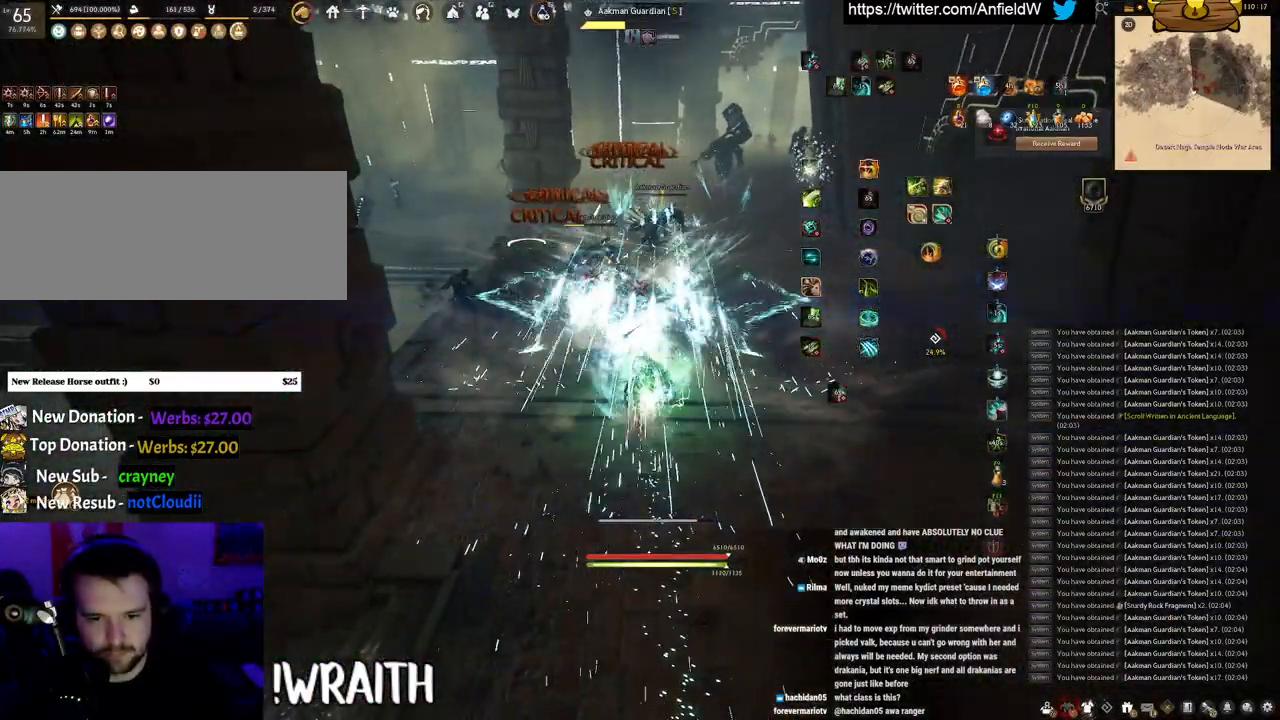
{"keys": ["f", "shift"], "mouse": [], "events": []}
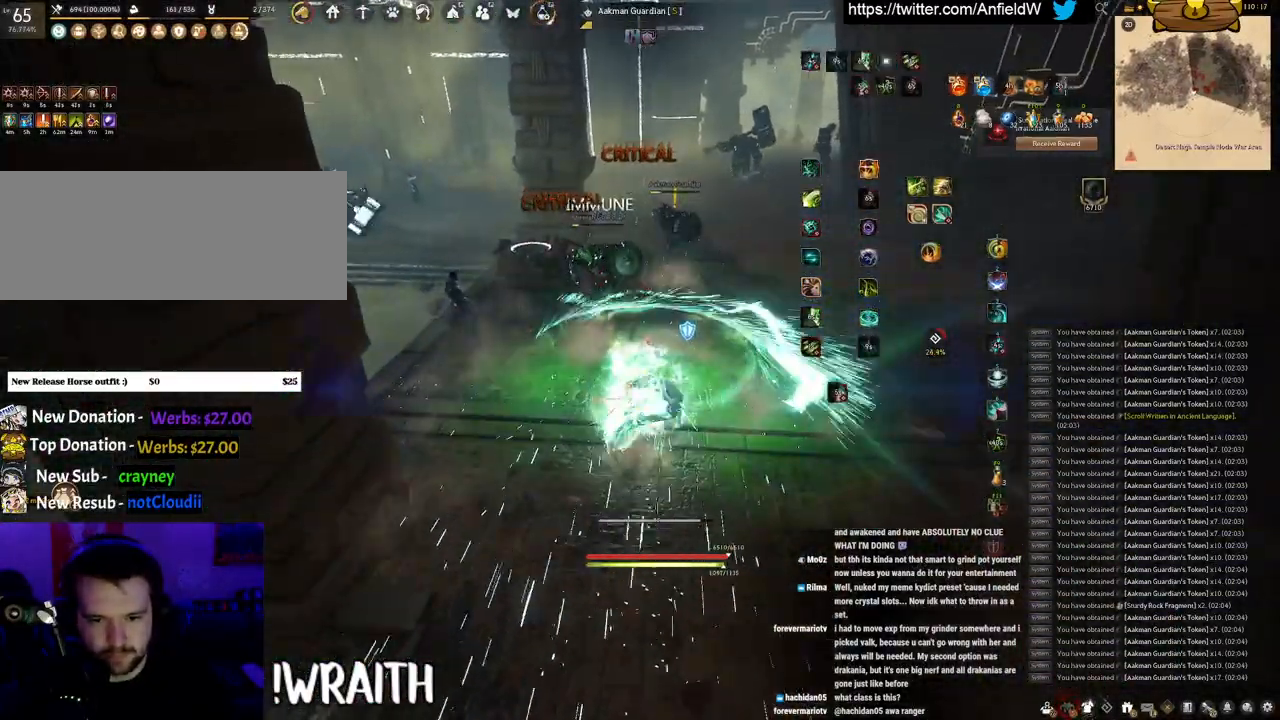
{"keys": ["f", "w"], "mouse": [], "events": [[383, "w", "down"], [450, "shift", "up"]]}
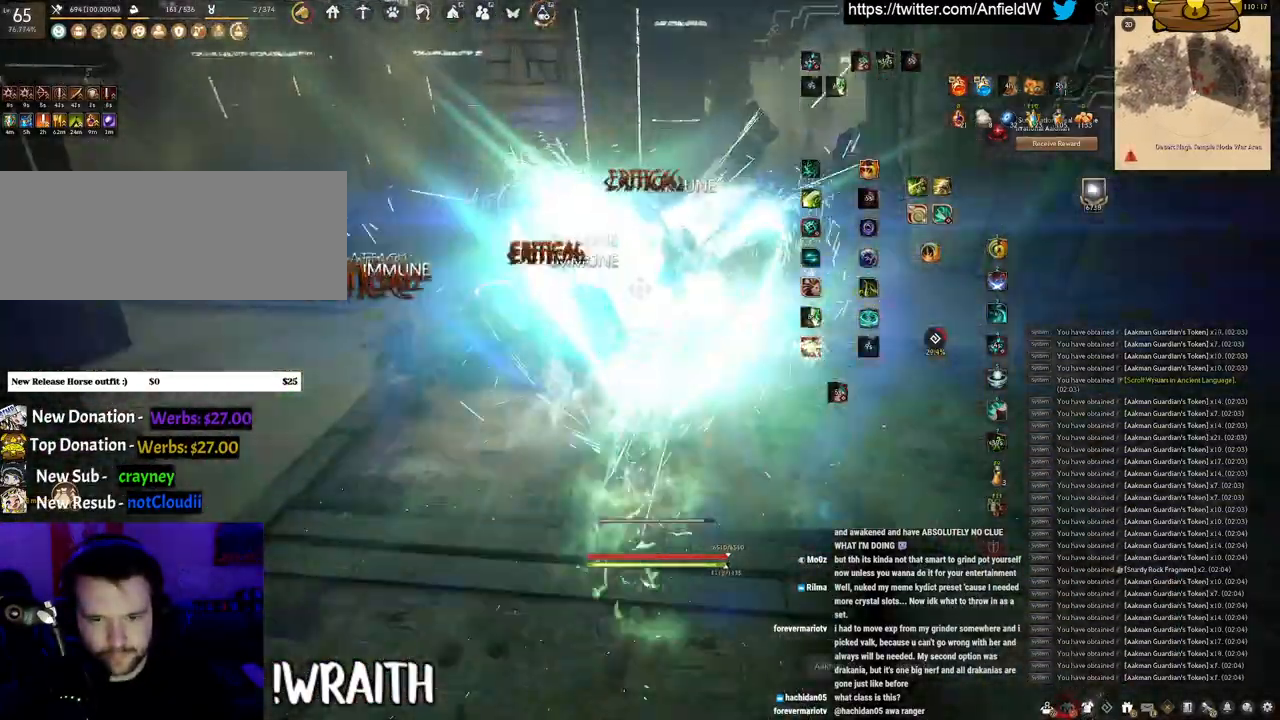
{"keys": ["e", "shift"], "mouse": [], "events": [[266, "f", "up"], [266, "w", "up"], [283, "shift", "down"], [383, "e", "down"]]}
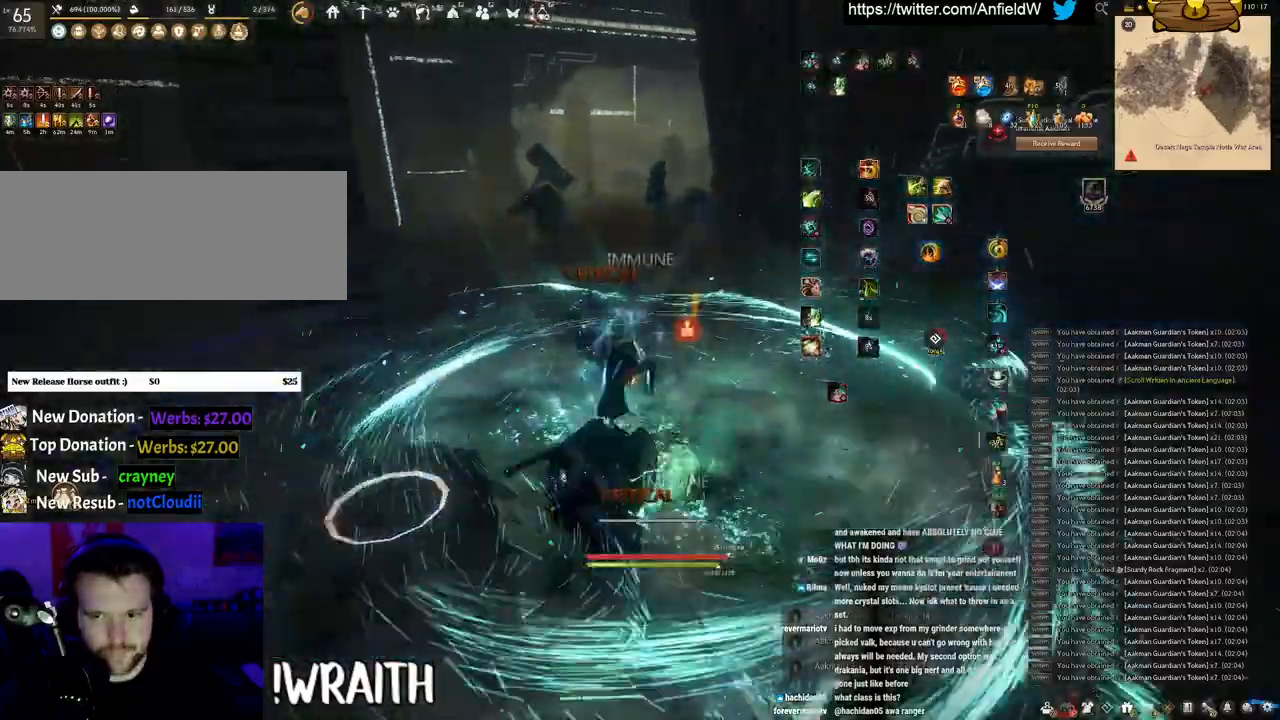
{"keys": ["e", "shift"], "mouse": [], "events": []}
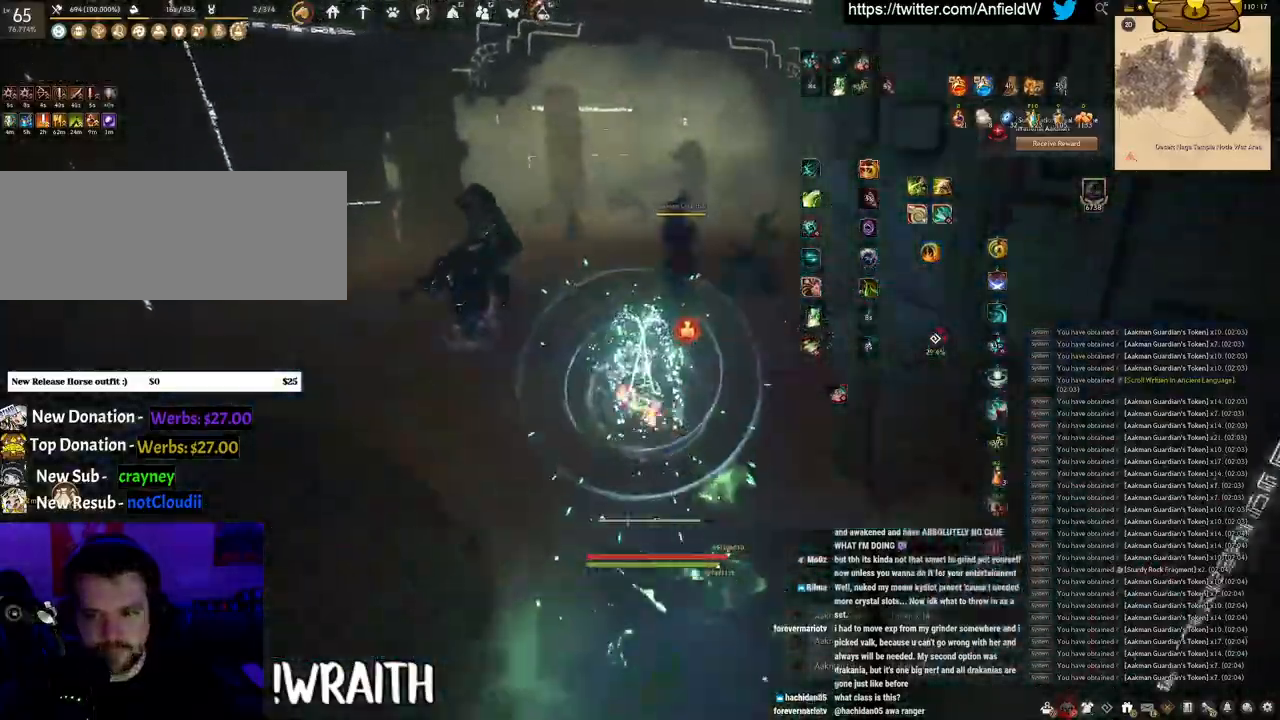
{"keys": [], "mouse": ["left"], "events": [[33, "shift", "up"], [66, "e", "up"], [183, "mouse_left", "down"]]}
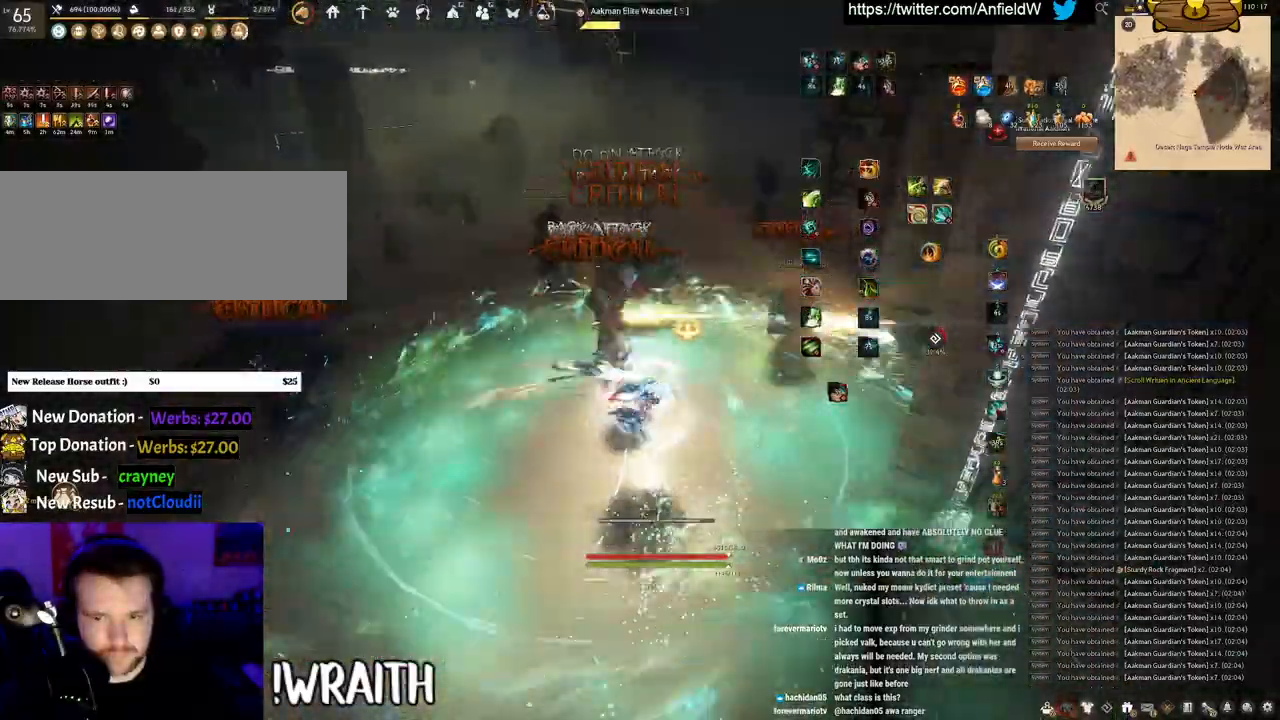
{"keys": [], "mouse": ["right"], "events": [[16, "mouse_left", "up"], [183, "mouse_right", "down"]]}
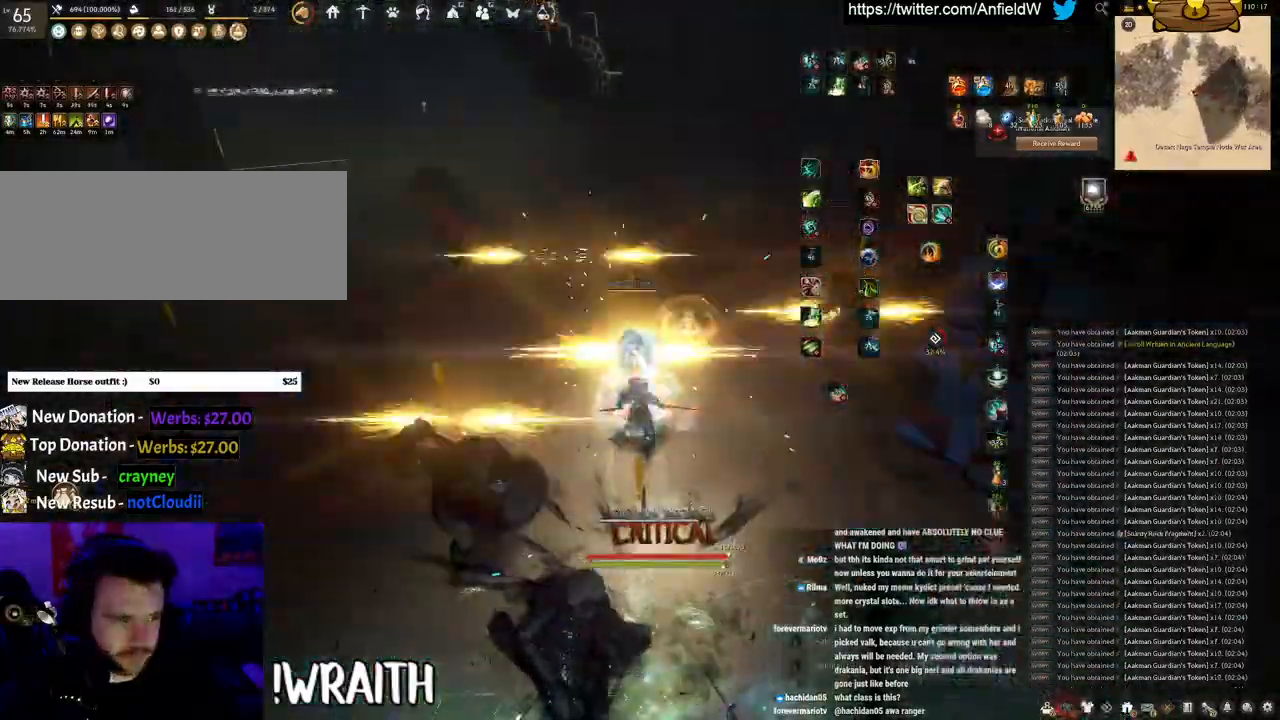
{"keys": ["space"], "mouse": [], "events": [[83, "mouse_right", "up"], [83, "q", "down"], [283, "space", "down"], [333, "q", "up"]]}
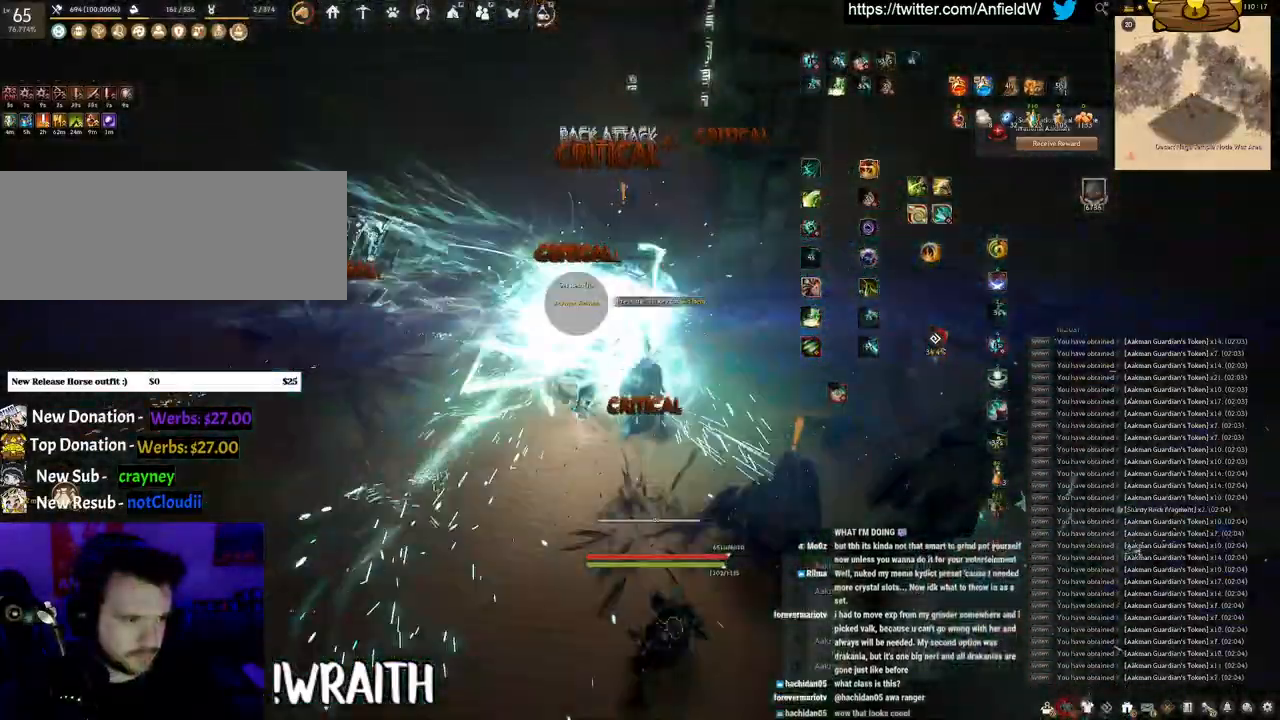
{"keys": ["space"], "mouse": [], "events": []}
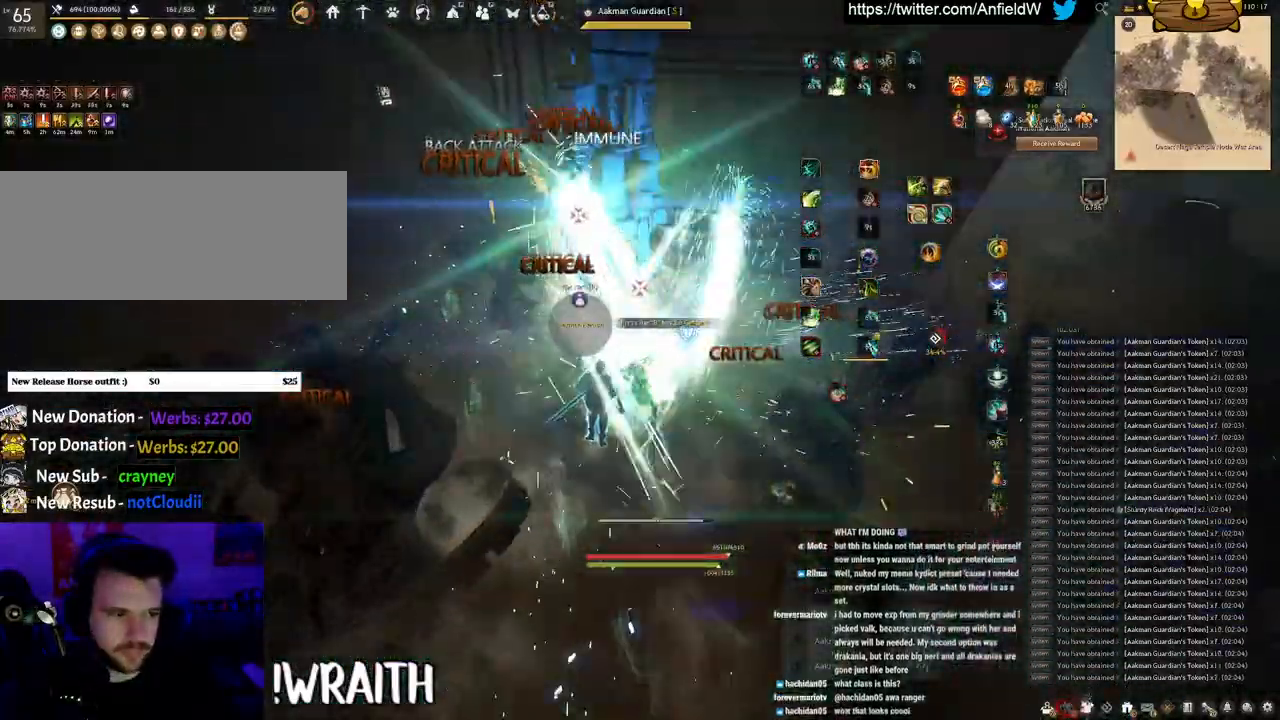
{"keys": ["f", "w"], "mouse": [], "events": [[33, "space", "up"], [100, "w", "down"], [166, "f", "down"]]}
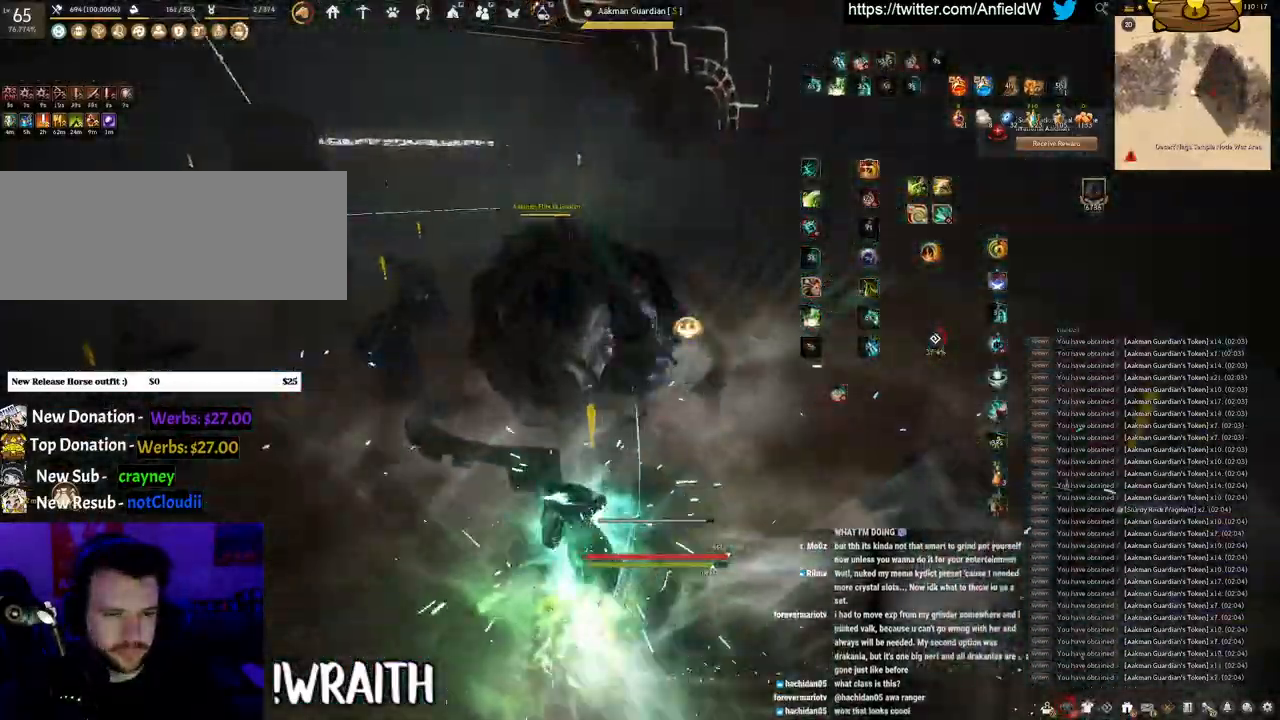
{"keys": [], "mouse": ["left"], "events": [[166, "mouse_left", "down"], [200, "f", "up"], [200, "w", "up"]]}
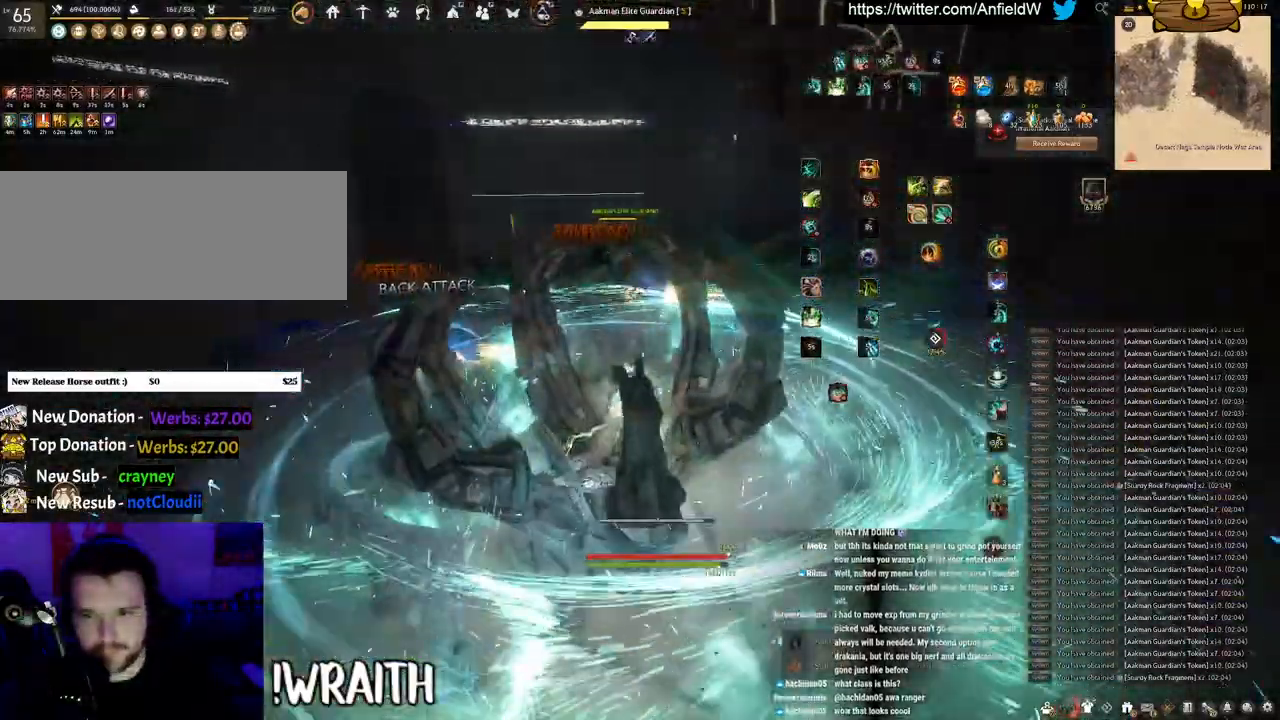
{"keys": ["f", "s"], "mouse": [], "events": [[133, "f", "down"], [166, "mouse_left", "up"], [400, "s", "down"]]}
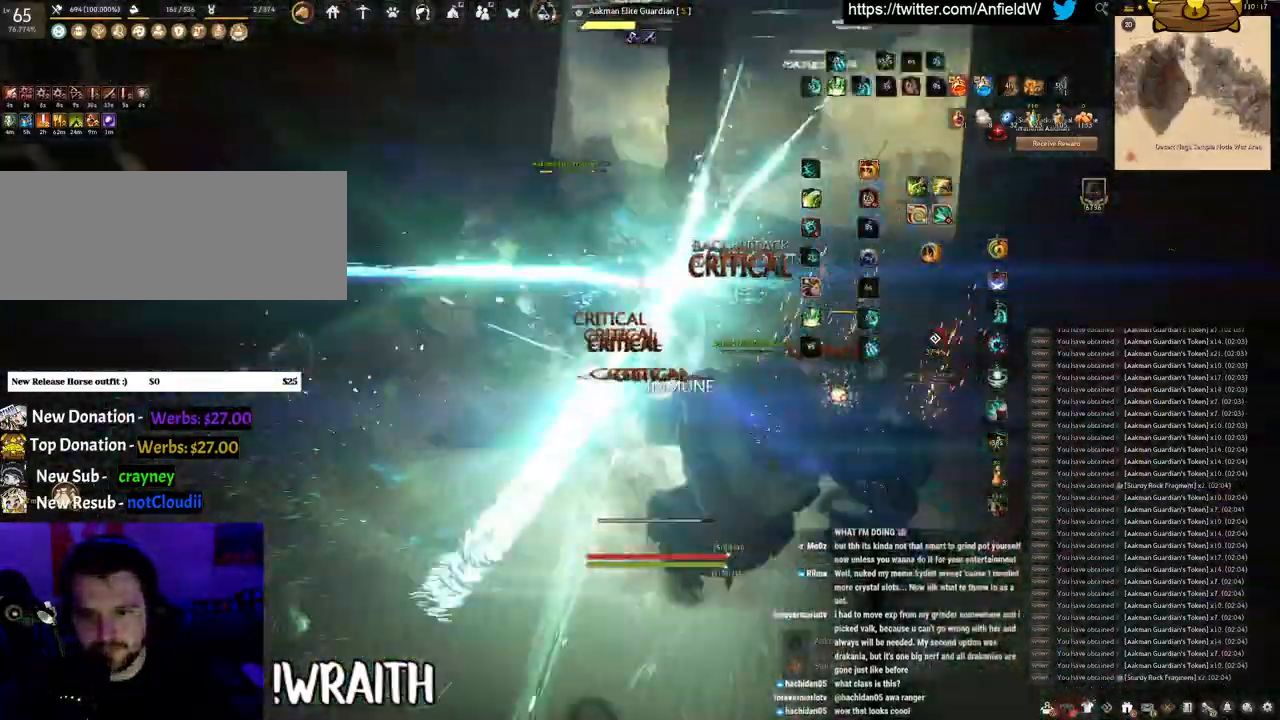
{"keys": ["shift"], "mouse": ["left"], "events": [[183, "s", "up"], [250, "f", "up"], [250, "shift", "down"], [316, "mouse_left", "down"]]}
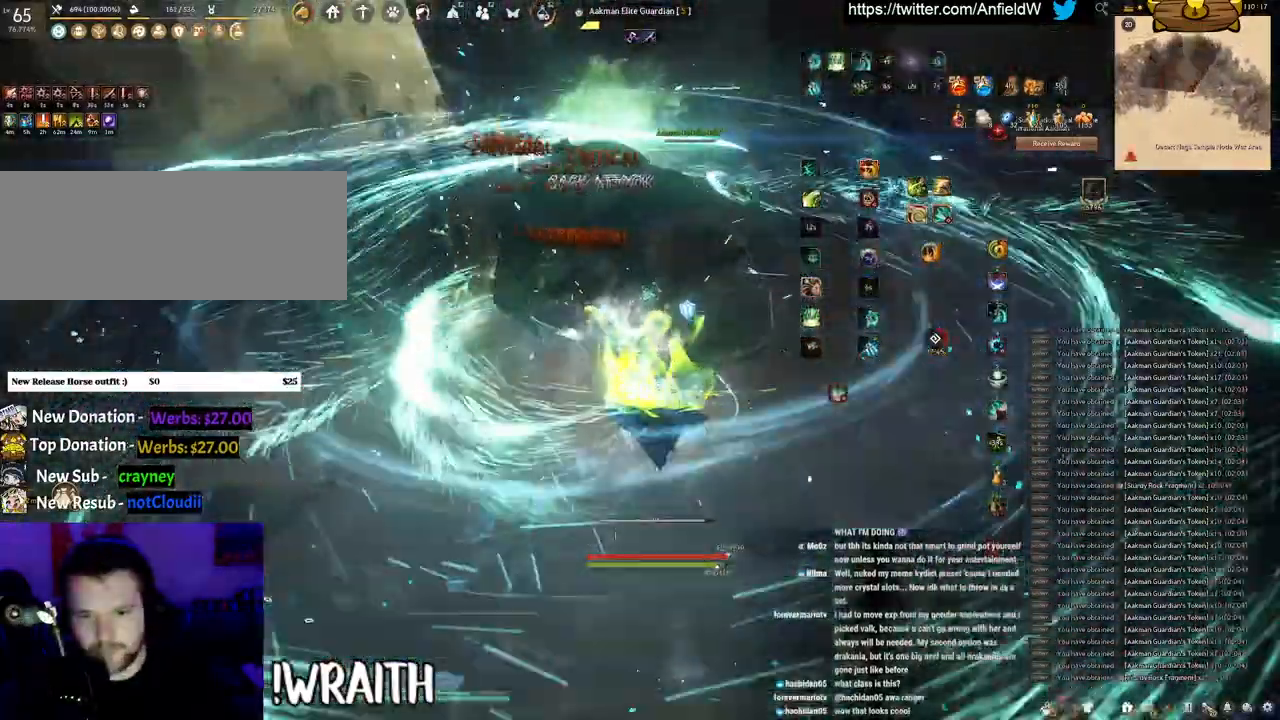
{"keys": ["shift"], "mouse": [], "events": [[500, "mouse_left", "up"]]}
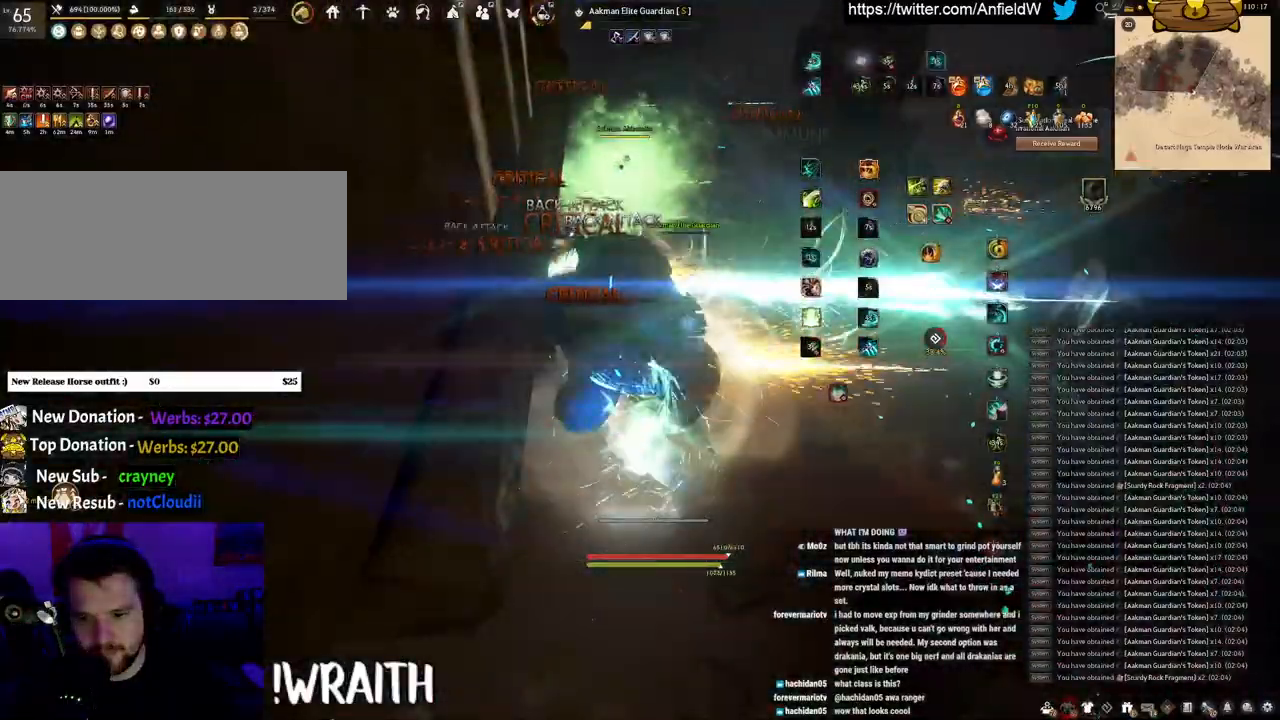
{"keys": ["shift"], "mouse": [], "events": [[100, "q", "down"], [466, "q", "up"]]}
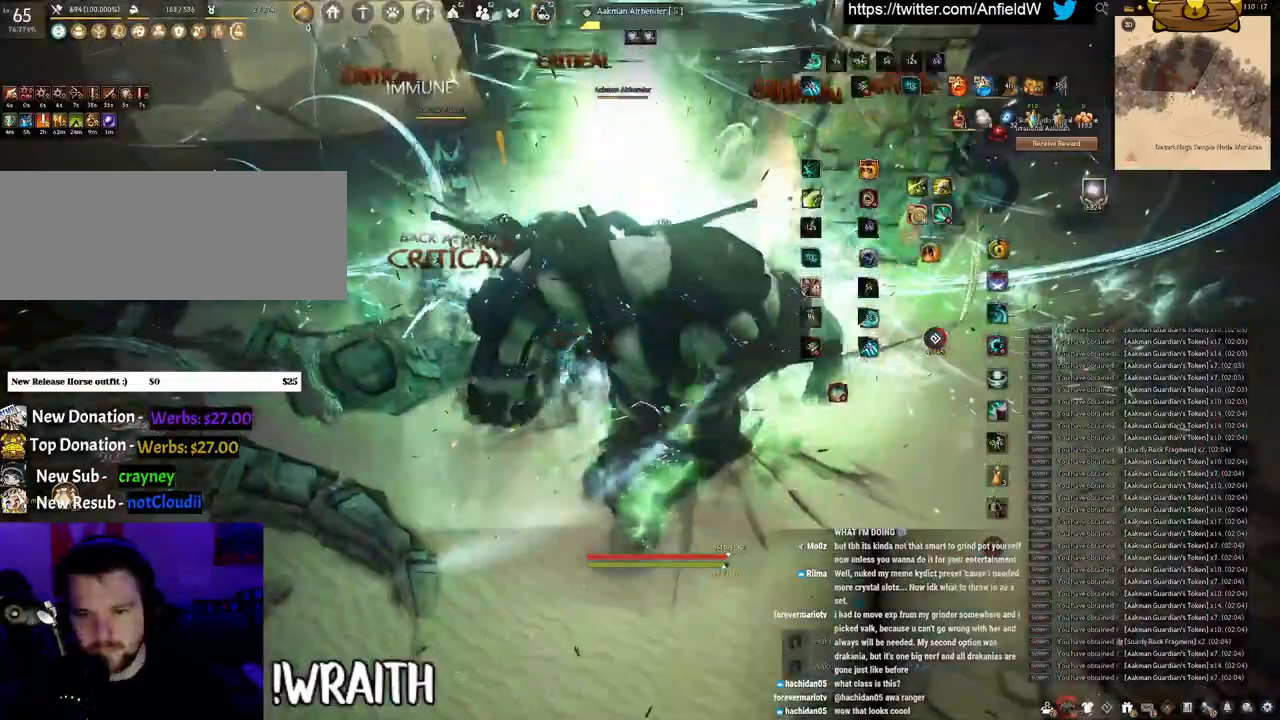
{"keys": [], "mouse": [], "events": [[33, "shift", "up"], [66, "w", "down"], [100, "f", "down"], [400, "a", "down"], [466, "f", "up"], [483, "w", "up"], [500, "a", "up"]]}
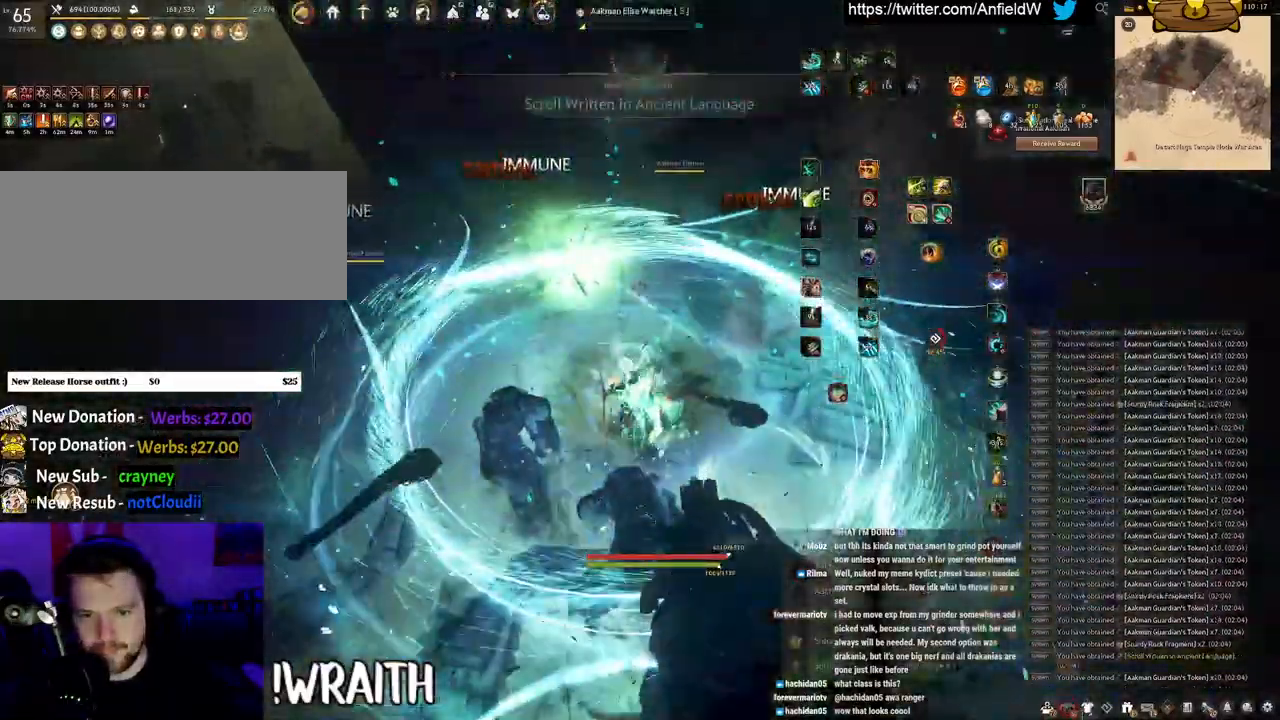
{"keys": [], "mouse": [], "events": []}
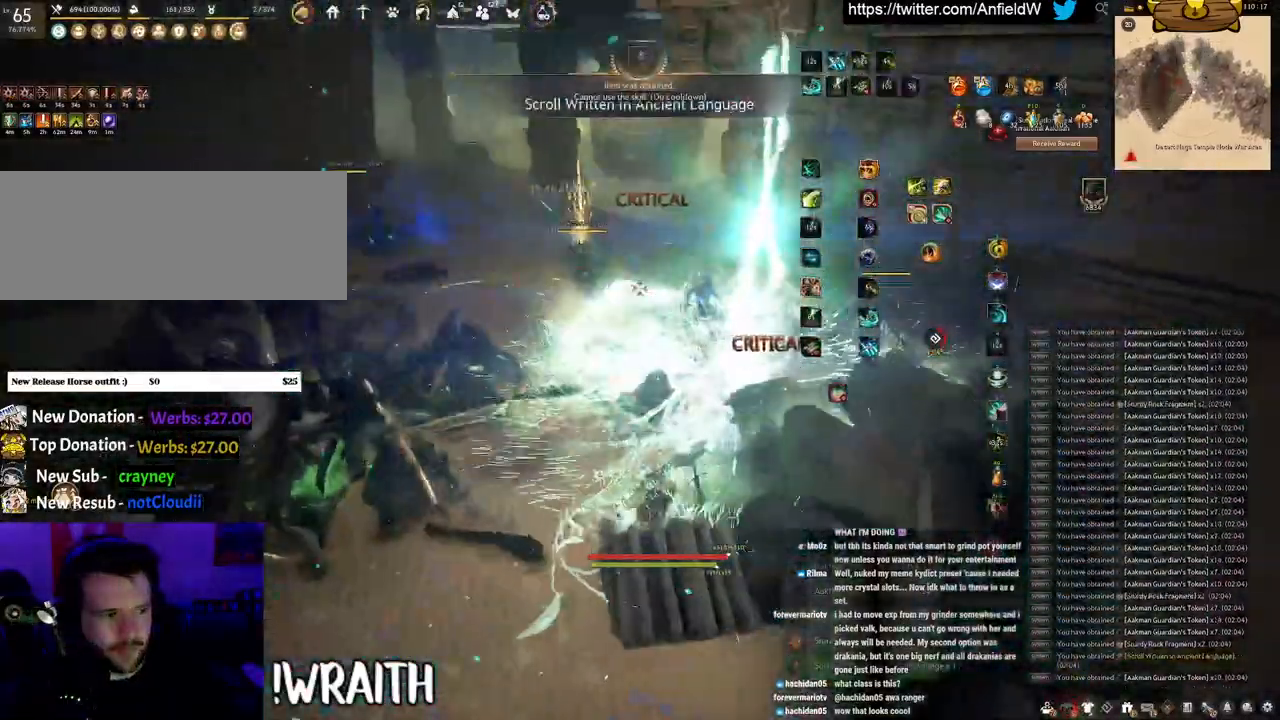
{"keys": ["shift"], "mouse": ["right"], "events": [[250, "shift", "down"], [383, "mouse_right", "down"]]}
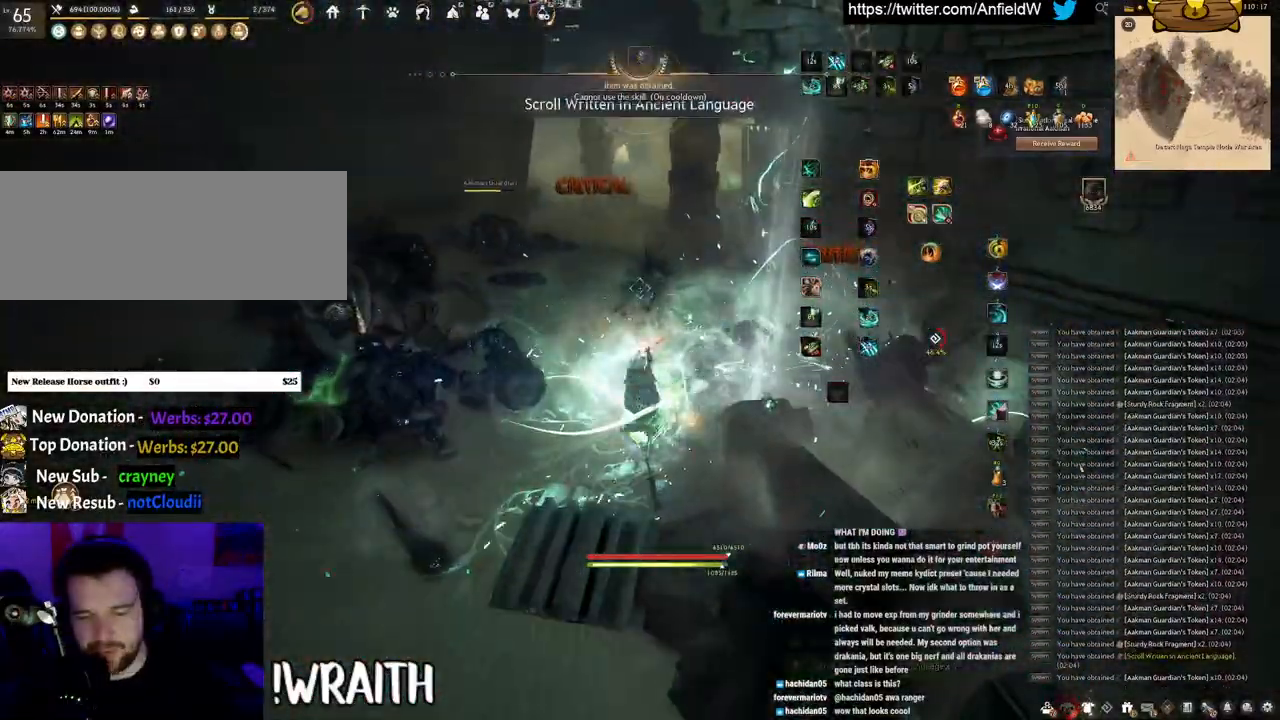
{"keys": ["w"], "mouse": [], "events": [[50, "shift", "up"], [83, "mouse_right", "up"], [383, "w", "down"]]}
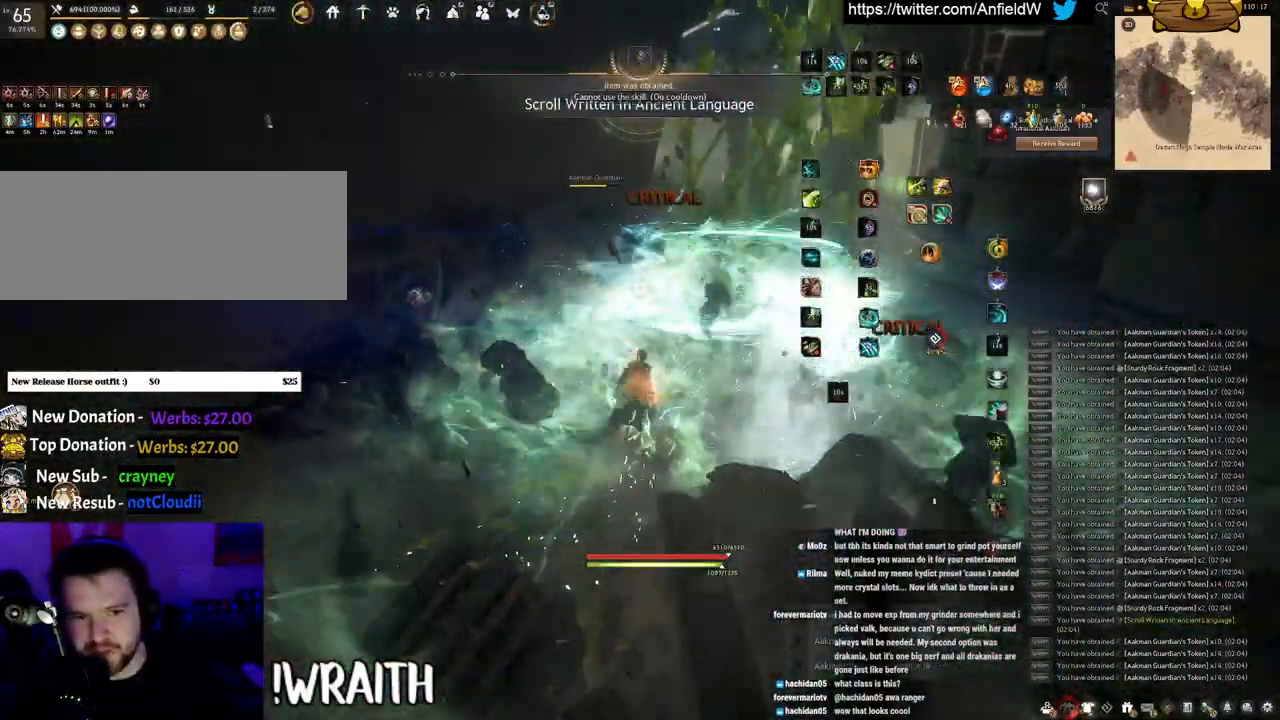
{"keys": ["w"], "mouse": [], "events": []}
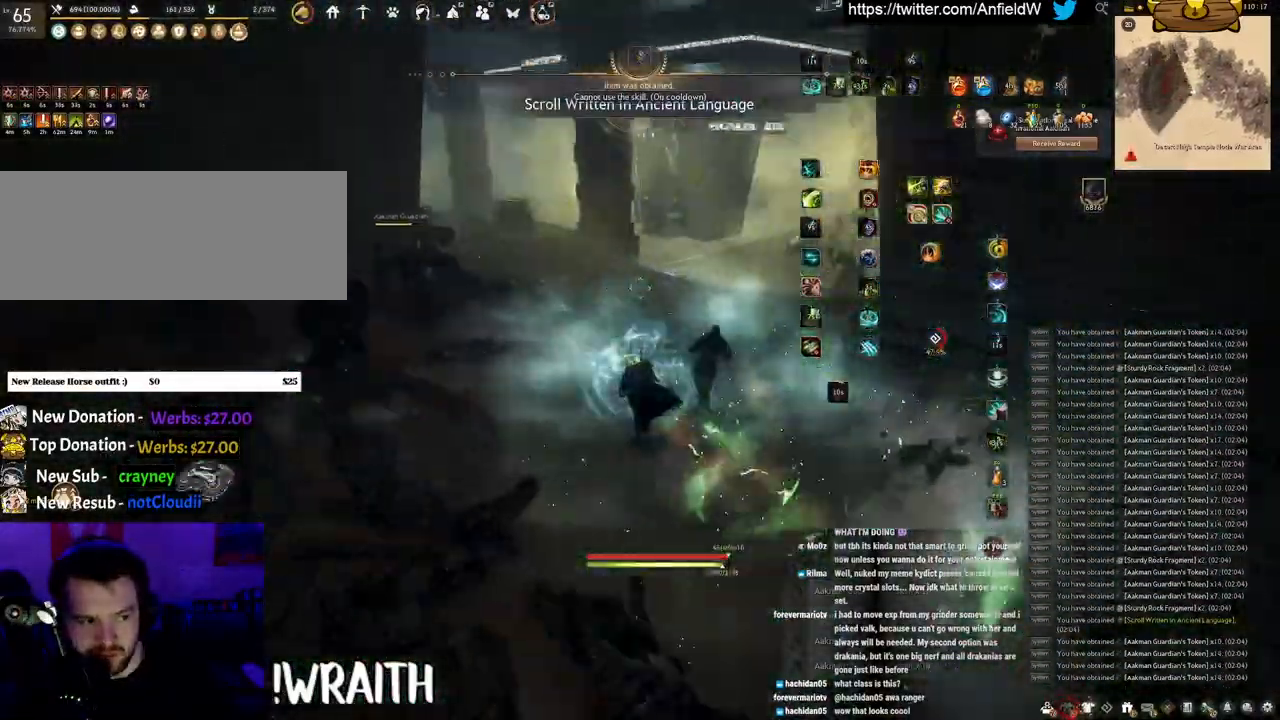
{"keys": ["w"], "mouse": ["right"], "events": [[283, "mouse_right", "down"]]}
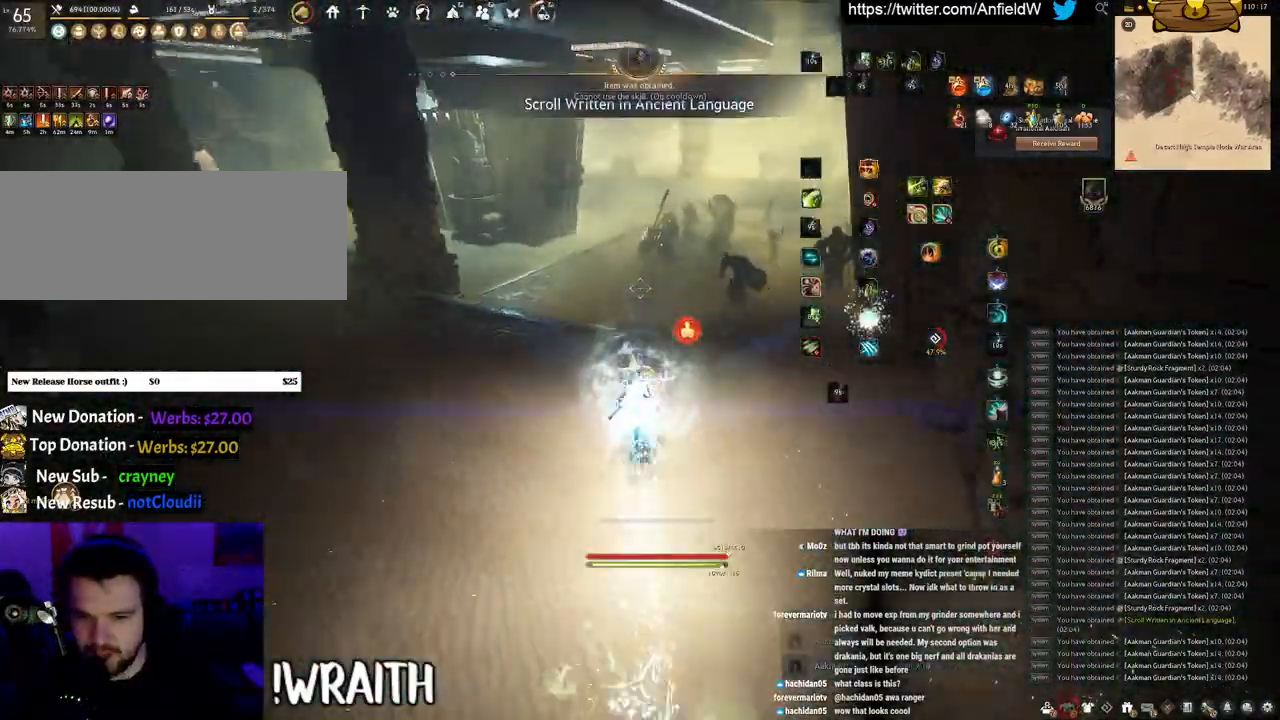
{"keys": ["w"], "mouse": ["right"], "events": []}
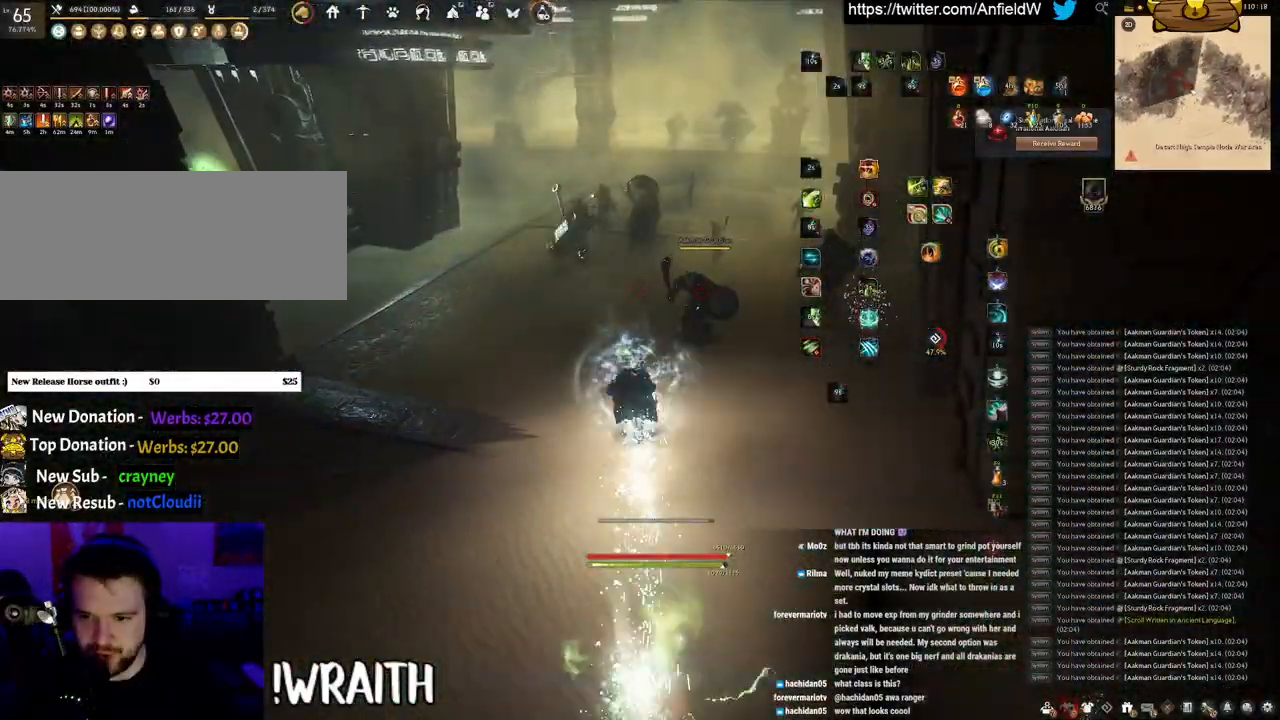
{"keys": ["f", "shift"], "mouse": [], "events": [[266, "w", "up"], [300, "shift", "down"], [316, "mouse_right", "up"], [366, "f", "down"]]}
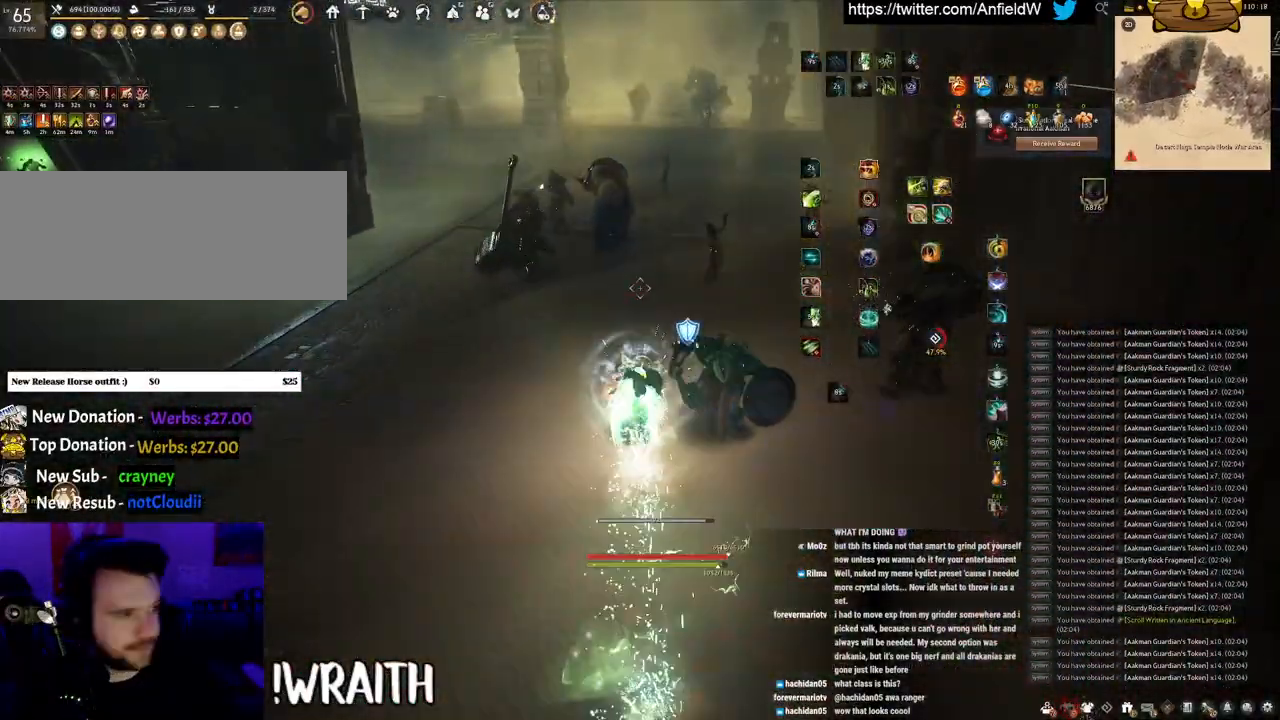
{"keys": ["f", "w"], "mouse": [], "events": [[283, "shift", "up"], [366, "w", "down"]]}
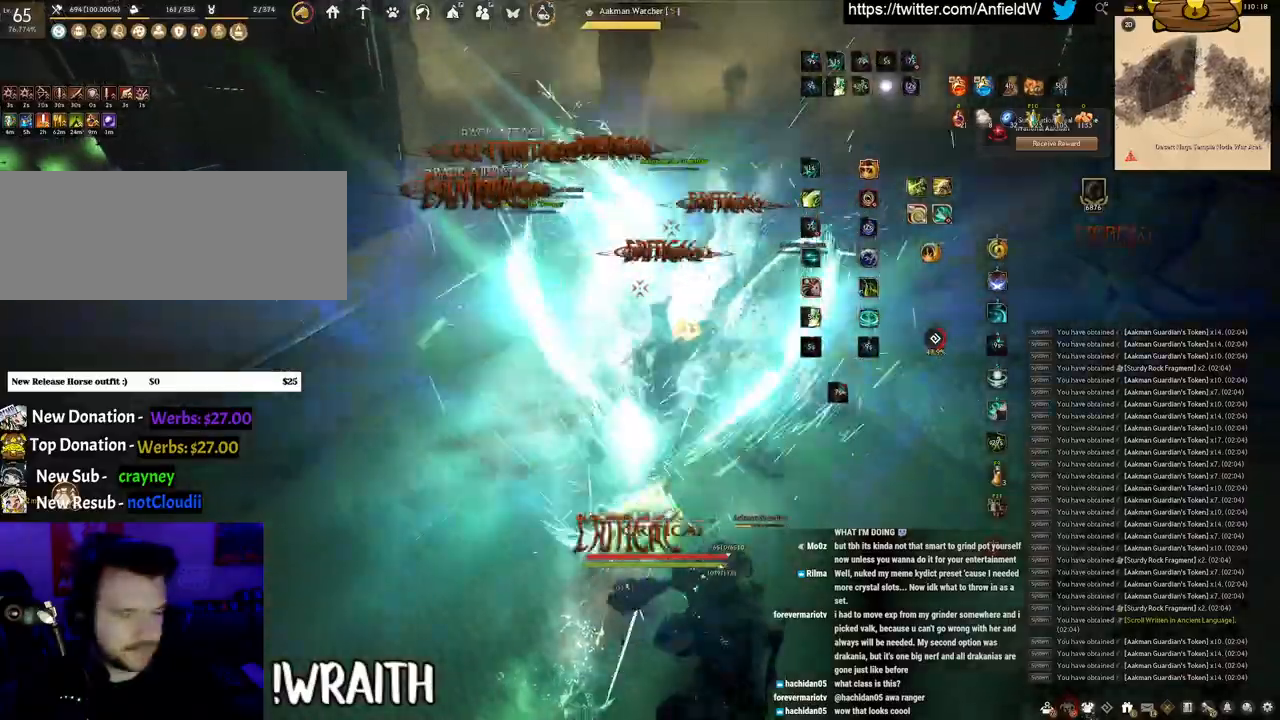
{"keys": [], "mouse": ["left"], "events": [[183, "f", "up"], [200, "mouse_left", "down"], [200, "w", "up"]]}
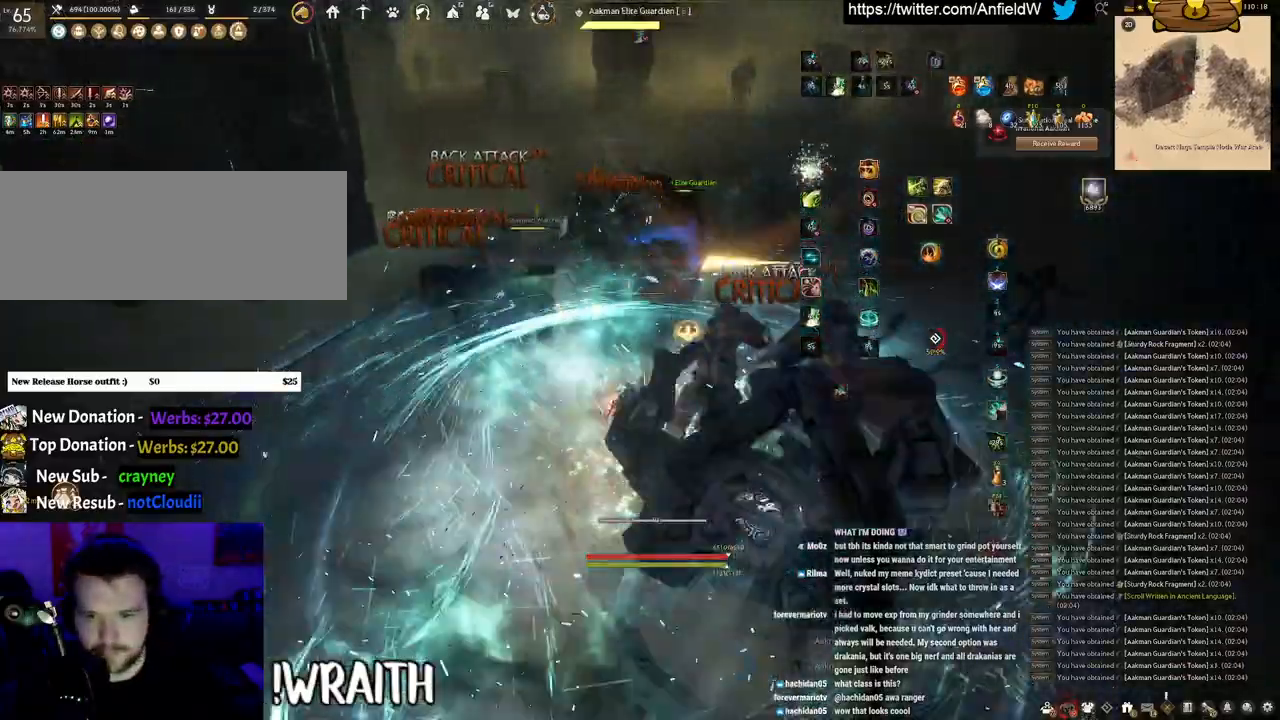
{"keys": ["f", "s"], "mouse": [], "events": [[116, "f", "down"], [183, "mouse_left", "up"], [316, "s", "down"]]}
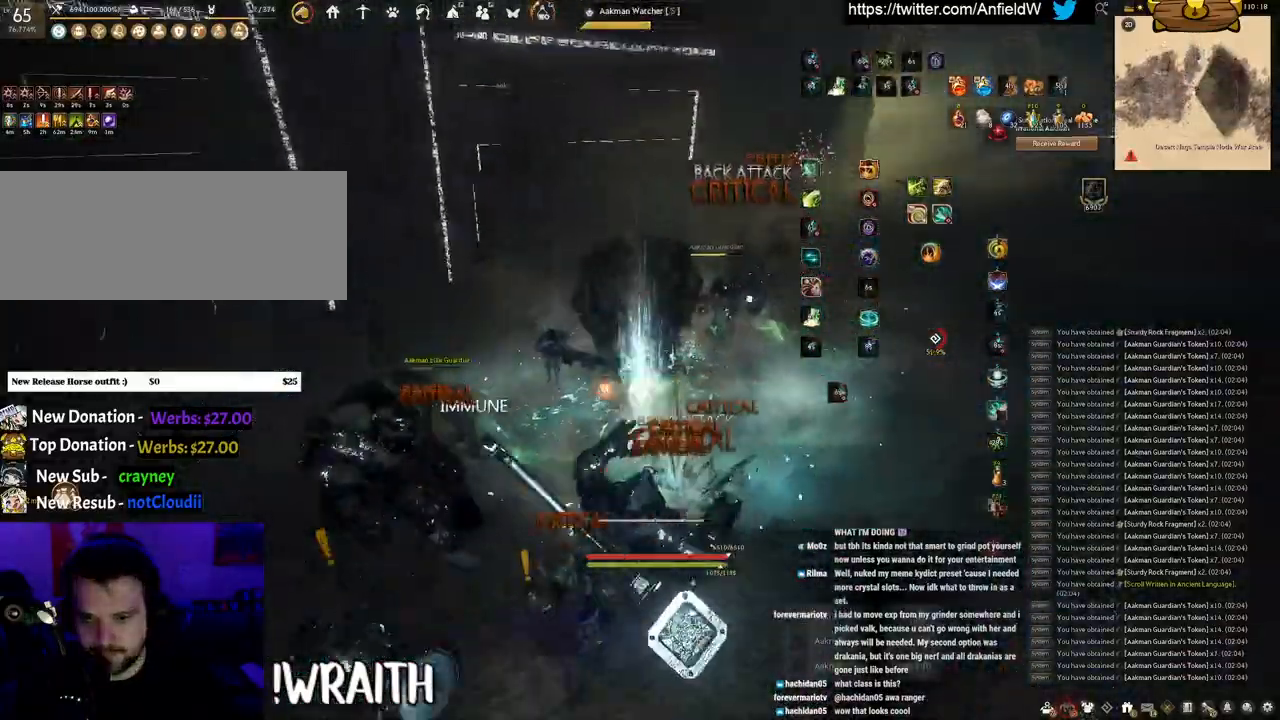
{"keys": ["f", "s"], "mouse": [], "events": []}
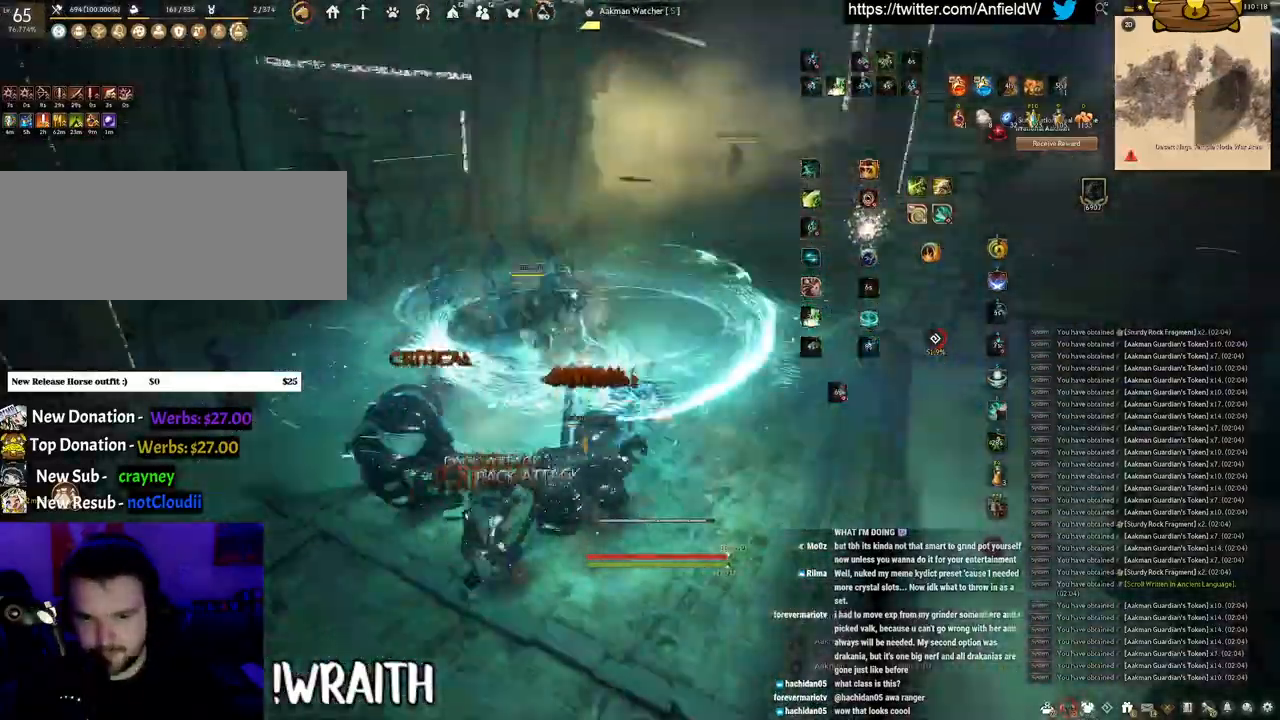
{"keys": [], "mouse": ["left"], "events": [[300, "s", "up"], [316, "f", "up"], [366, "mouse_left", "down"]]}